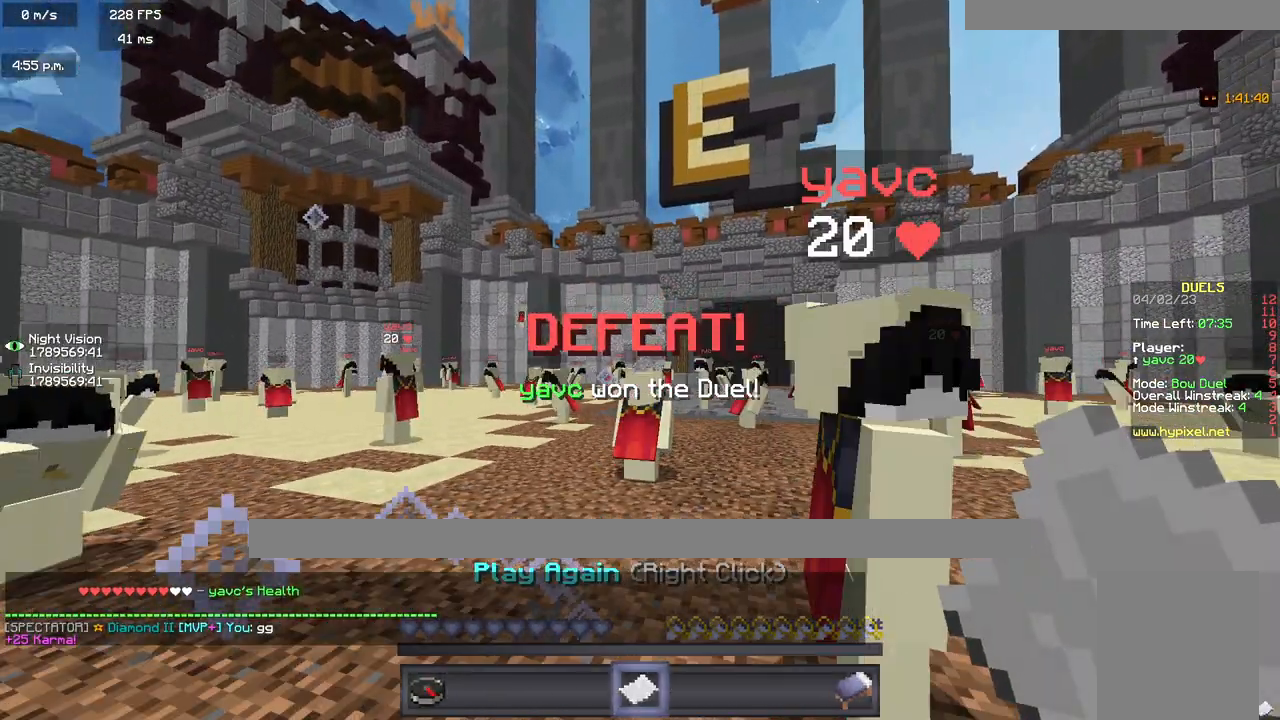
Gameplay with keyboard and mouse; each line is a JSON object with the keys and mouse buttons held at the frame after it. "events" lists presses ("down") and releases ("up") of "a", "d", "s", "w", "mouse_left" and "mouse_right" between this image and that frame as [ms after this image, input, new state], when the widget could be followed in between. "mouse_left", "mouse_right" = the "left", "right" buttons of the "mouse" list. No other keys are recorded. Fast repeated clicks can show as one long hold. Mouse movement is not recorded.
{"keys": [], "mouse": [], "events": [[333, "mouse_right", "down"], [417, "mouse_right", "up"]]}
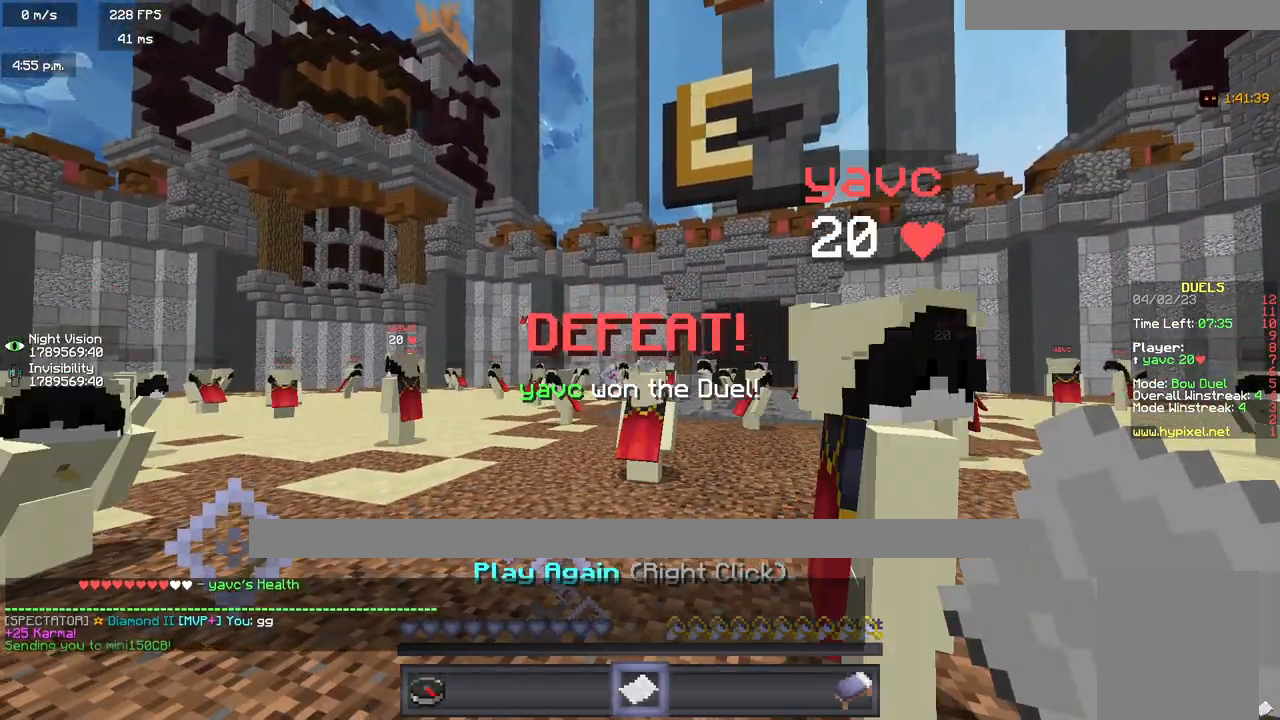
{"keys": [], "mouse": []}
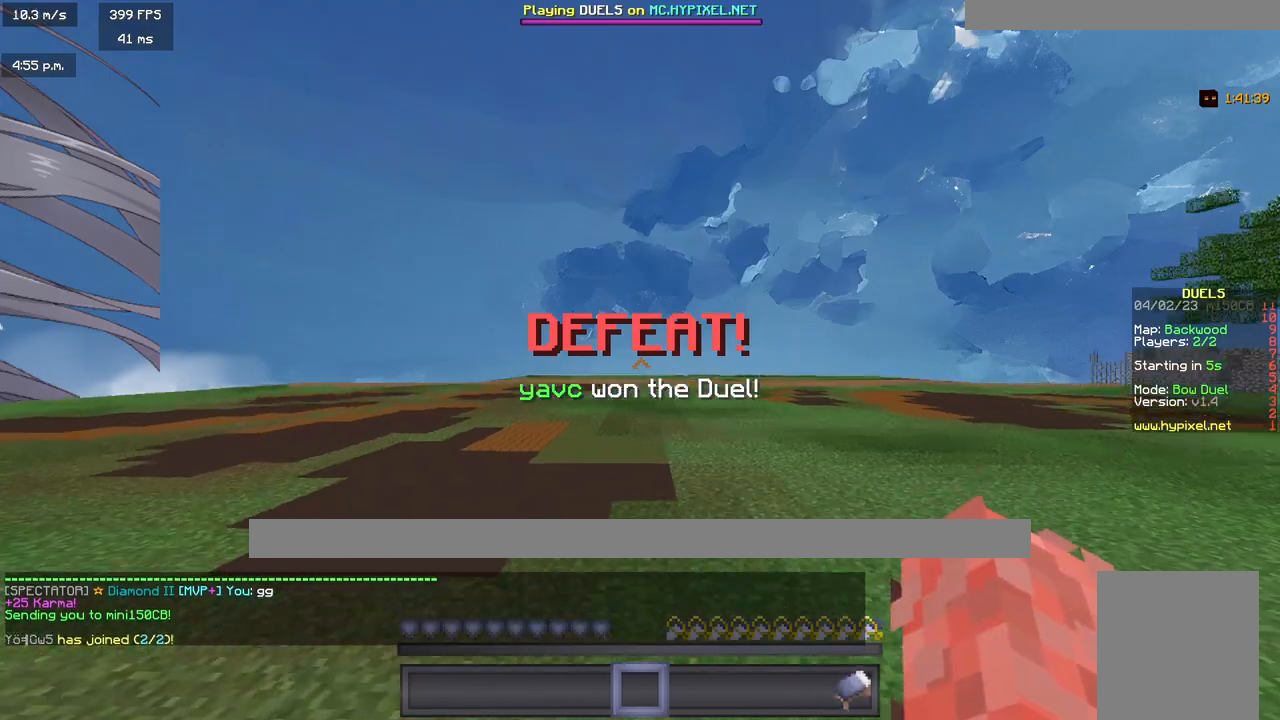
{"keys": [], "mouse": [], "events": []}
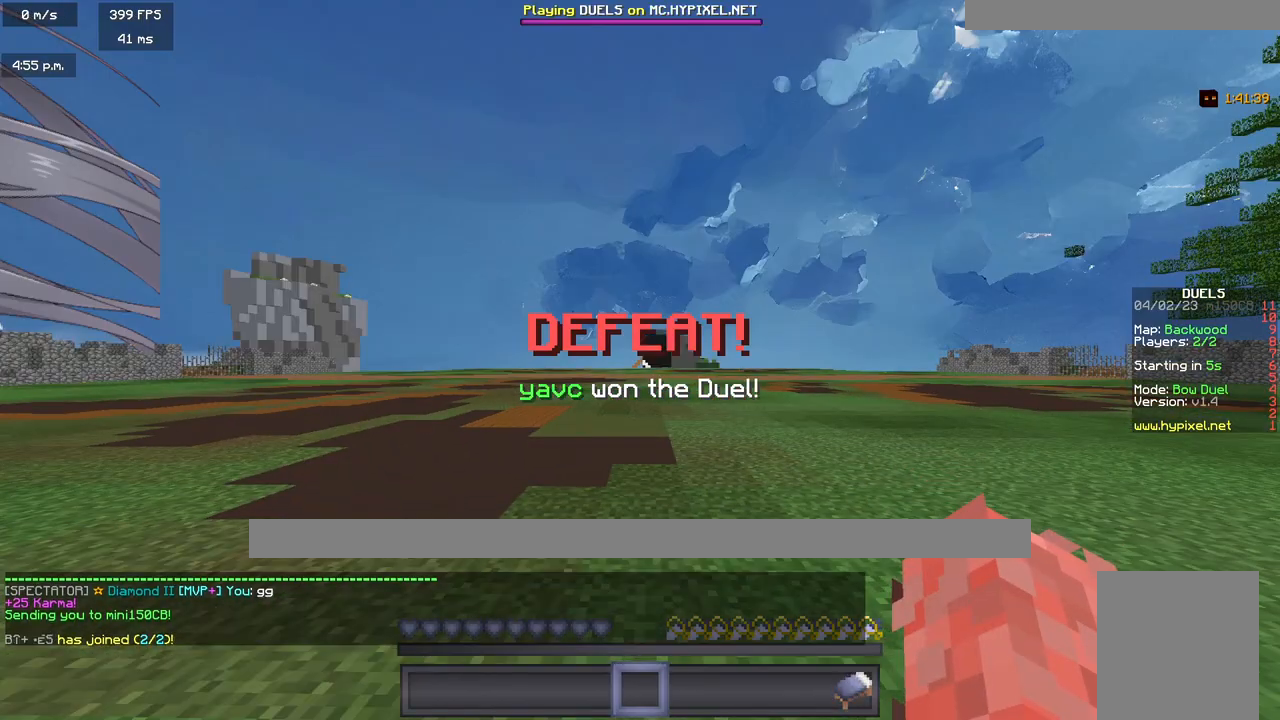
{"keys": ["w"], "mouse": [], "events": [[367, "w", "down"]]}
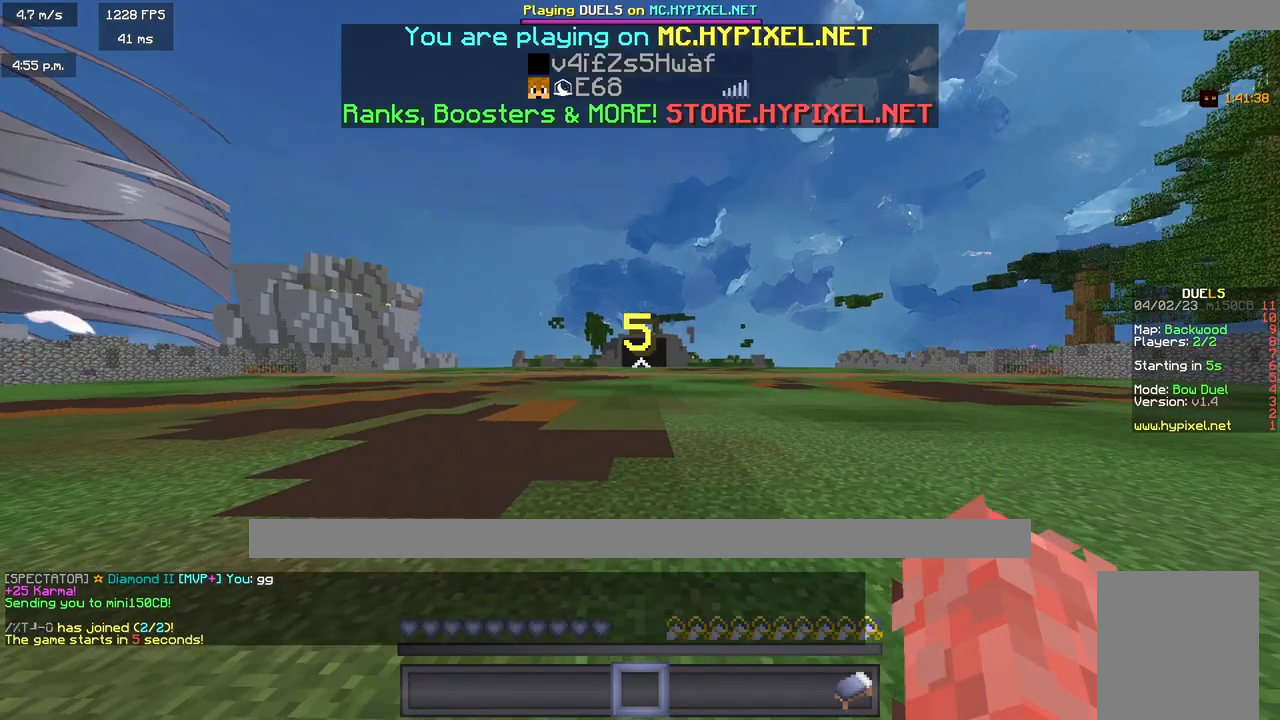
{"keys": ["w"], "mouse": [], "events": []}
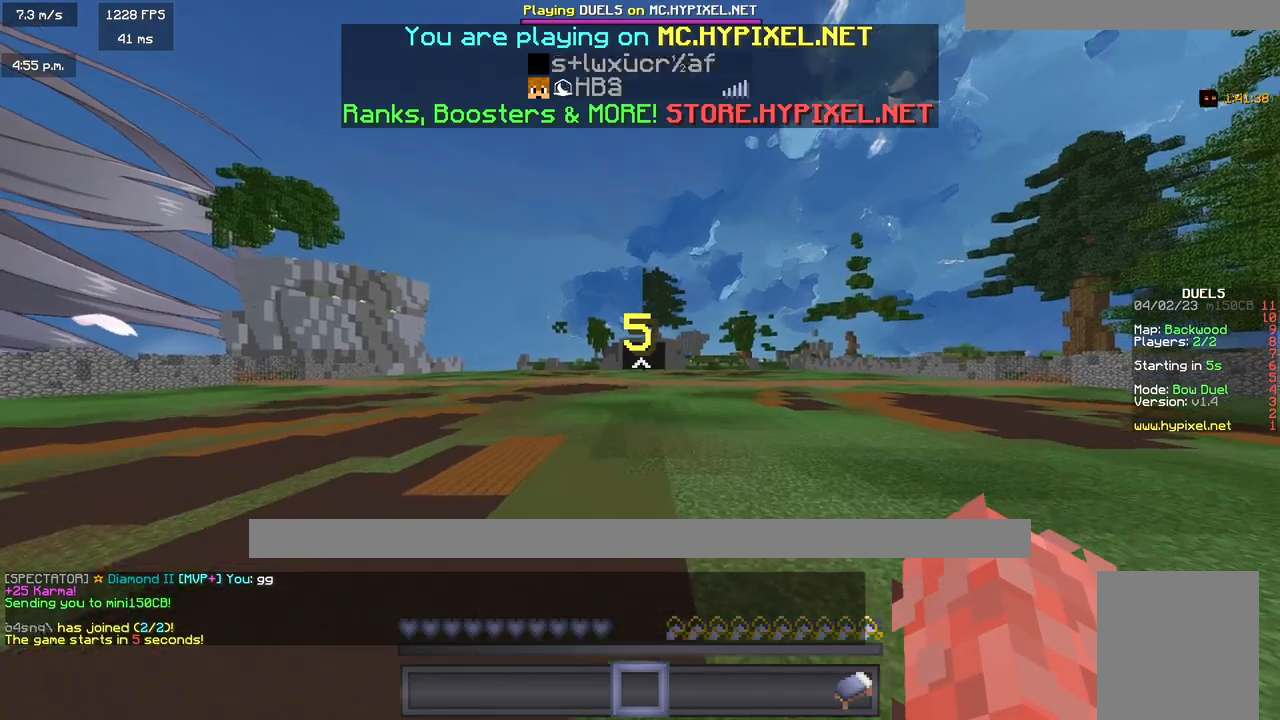
{"keys": ["w"], "mouse": [], "events": []}
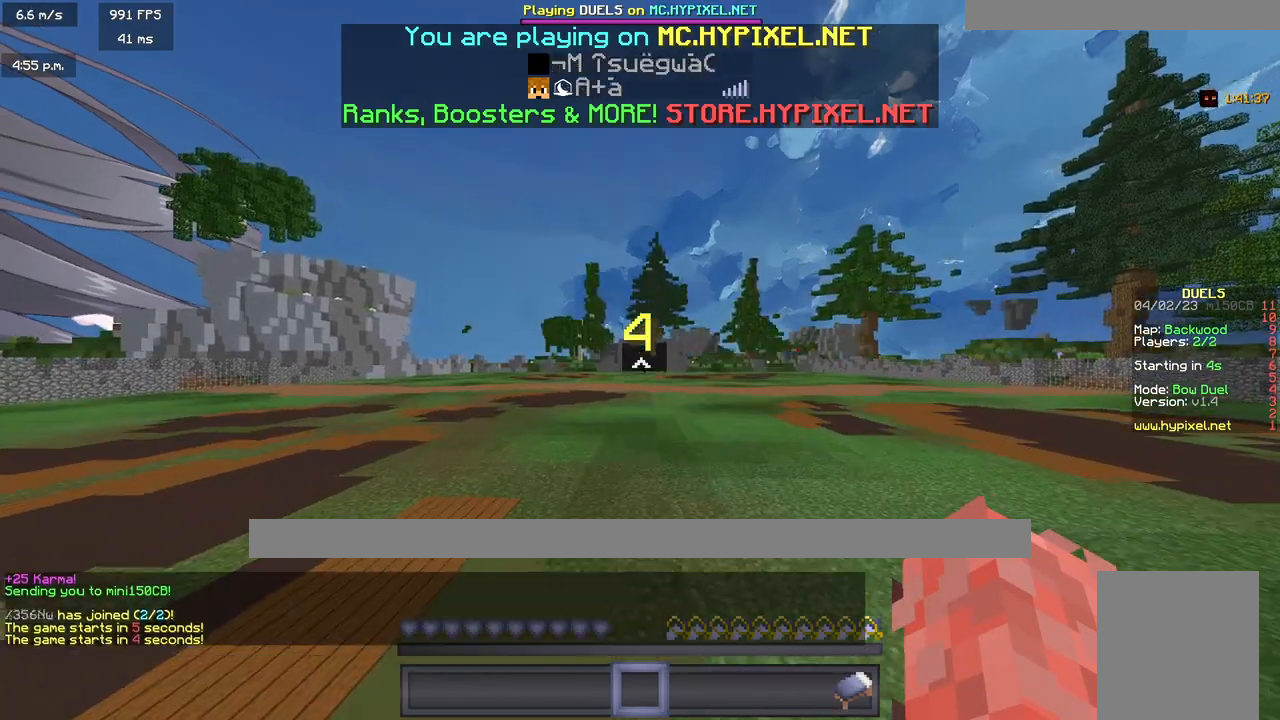
{"keys": ["w"], "mouse": [], "events": []}
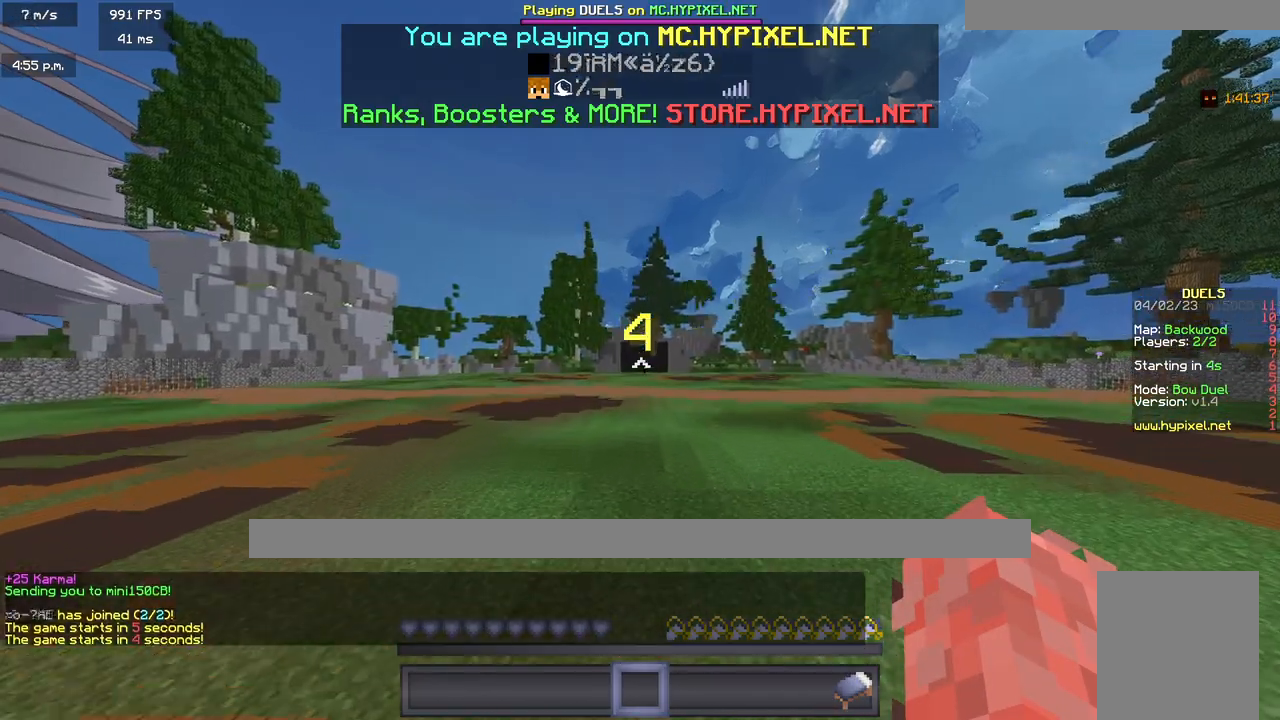
{"keys": ["w"], "mouse": [], "events": []}
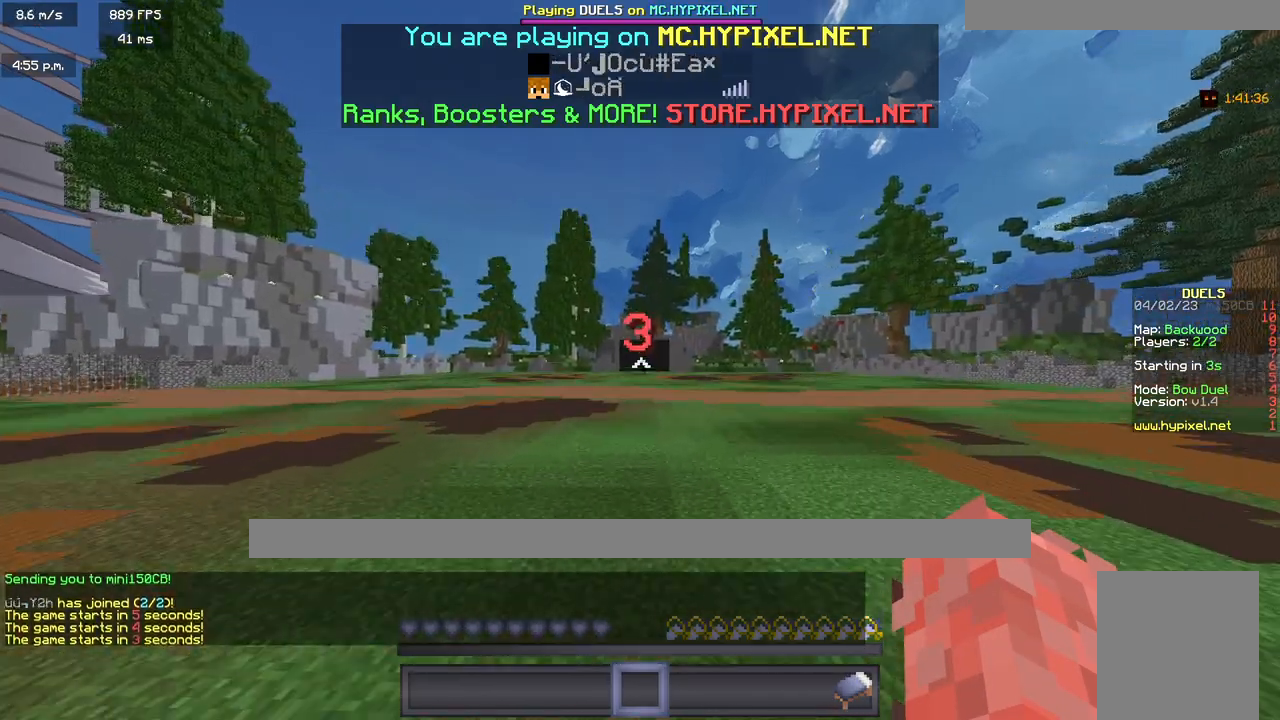
{"keys": ["w"], "mouse": [], "events": []}
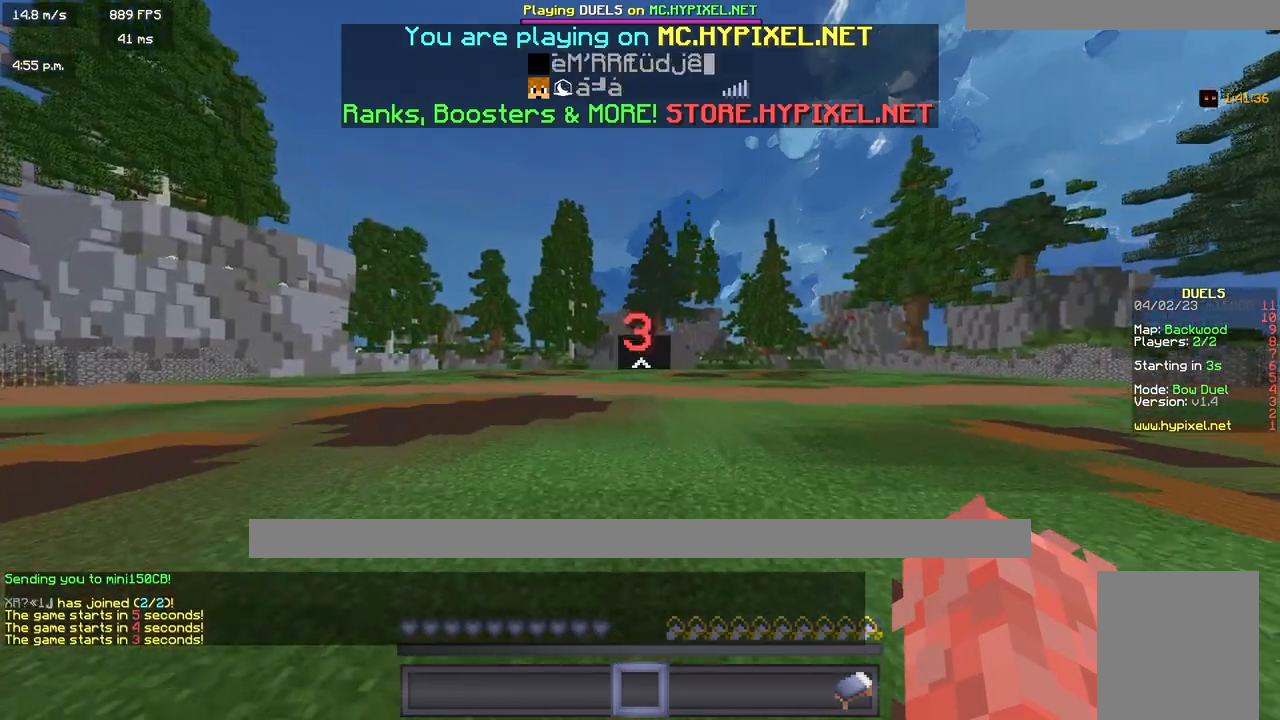
{"keys": ["w"], "mouse": [], "events": []}
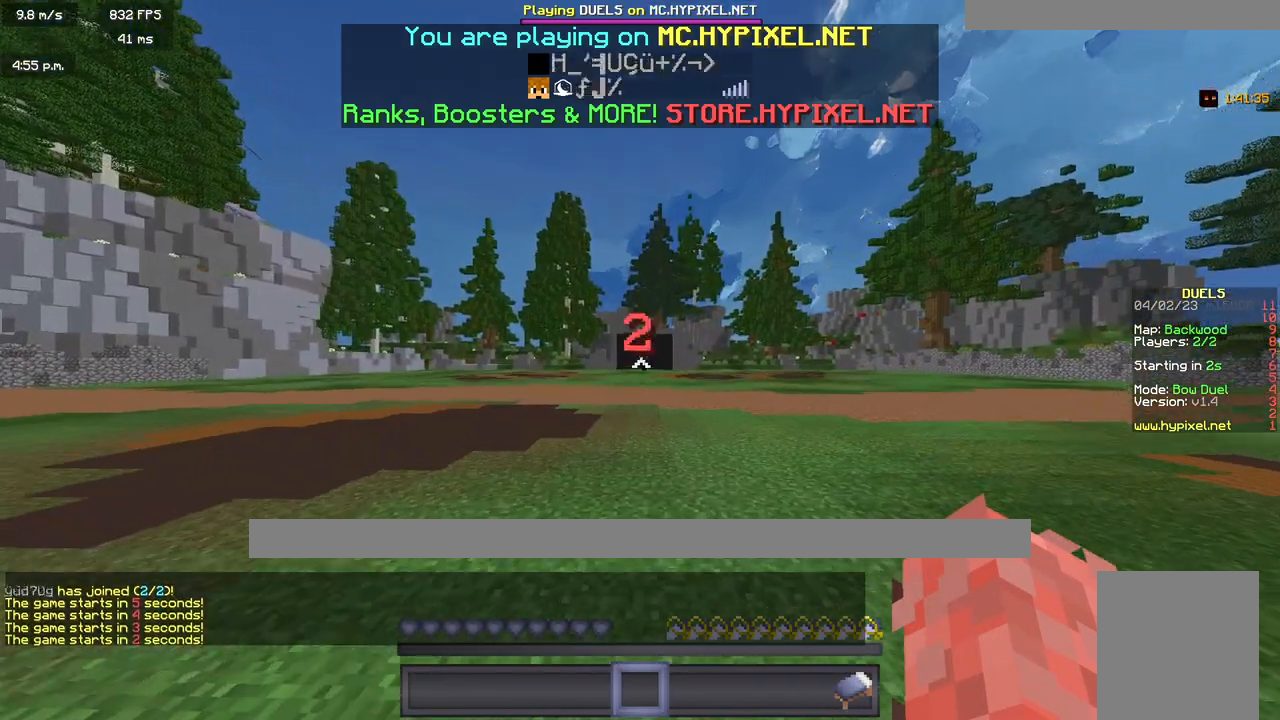
{"keys": [], "mouse": [], "events": [[217, "w", "up"]]}
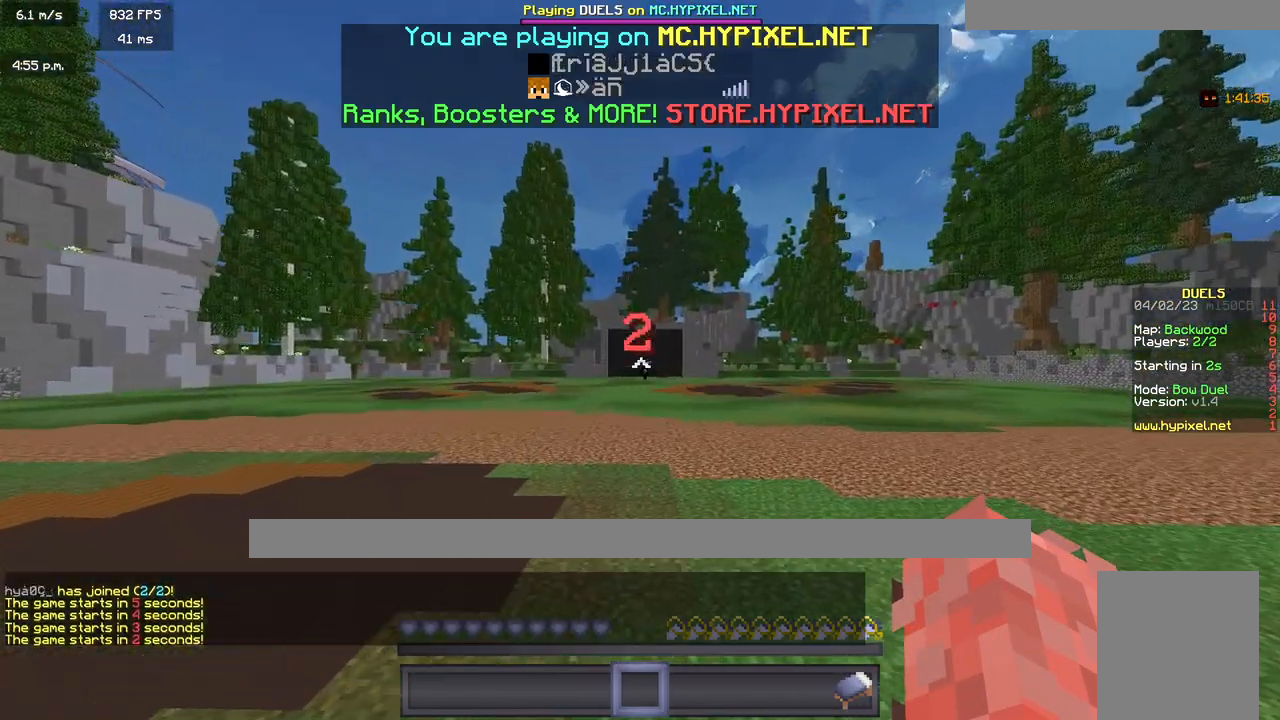
{"keys": ["w"], "mouse": [], "events": [[217, "w", "down"]]}
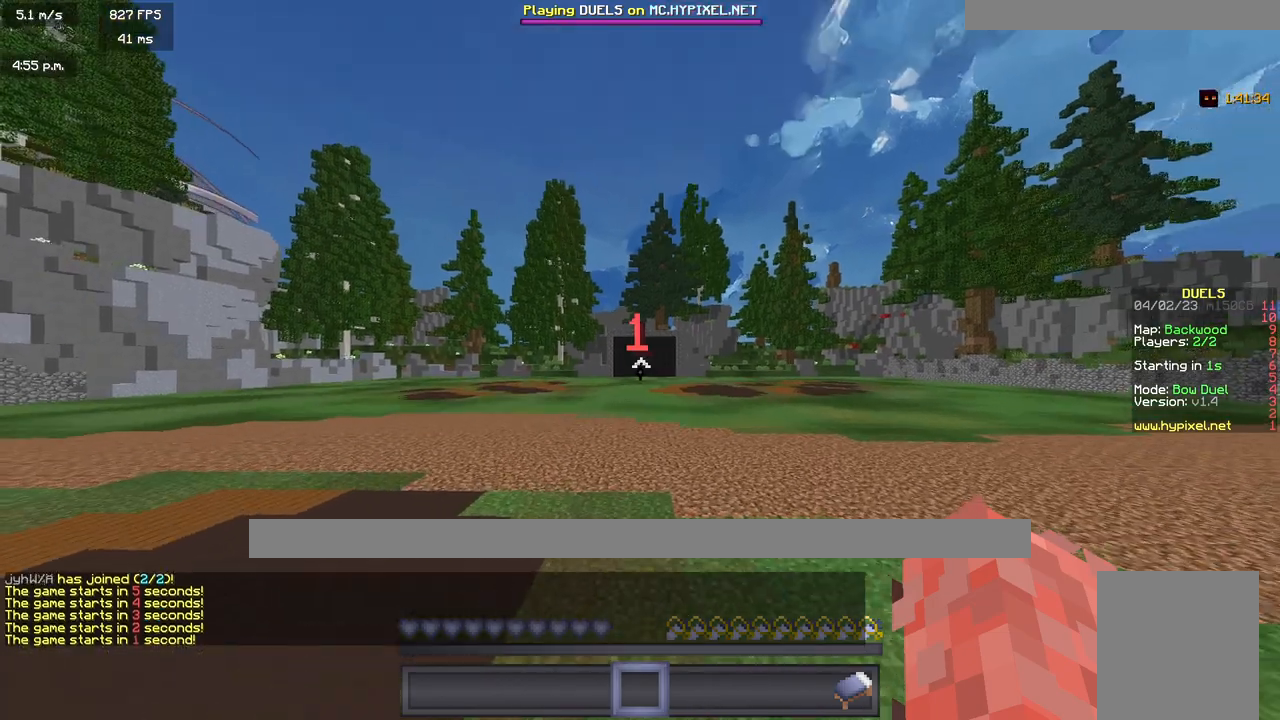
{"keys": ["w"], "mouse": [], "events": []}
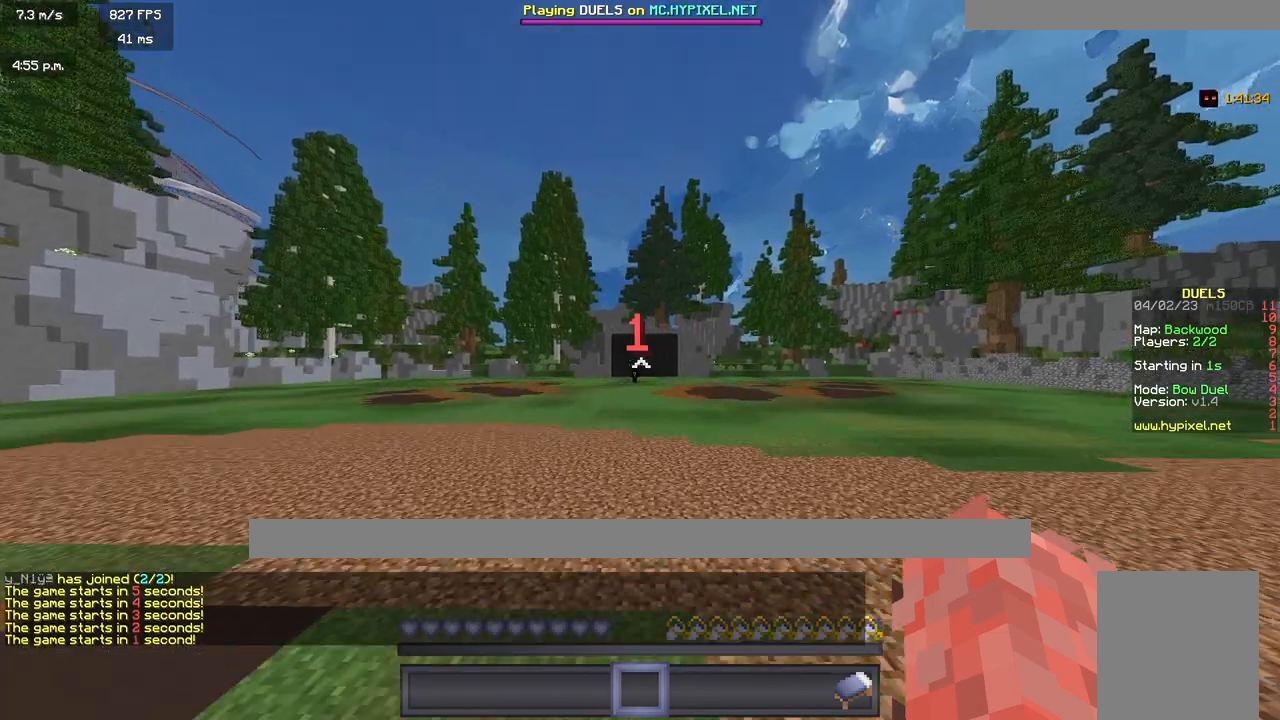
{"keys": ["w"], "mouse": [], "events": []}
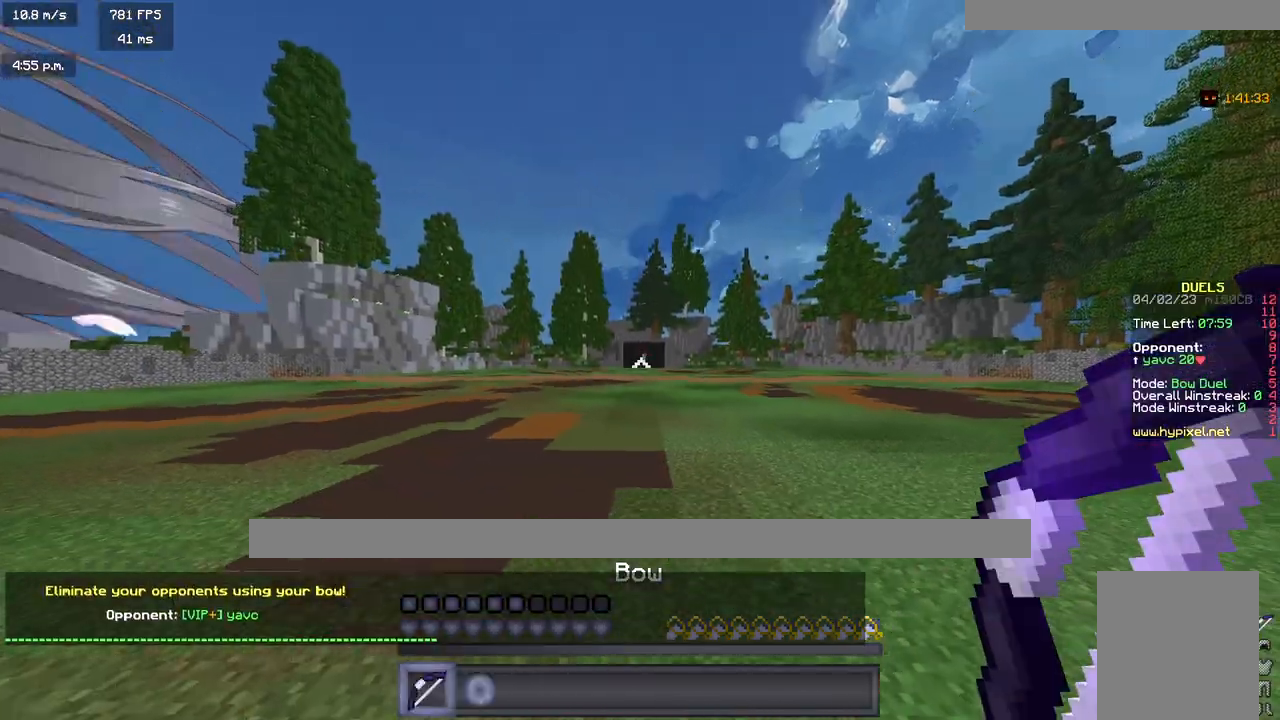
{"keys": ["w"], "mouse": [], "events": []}
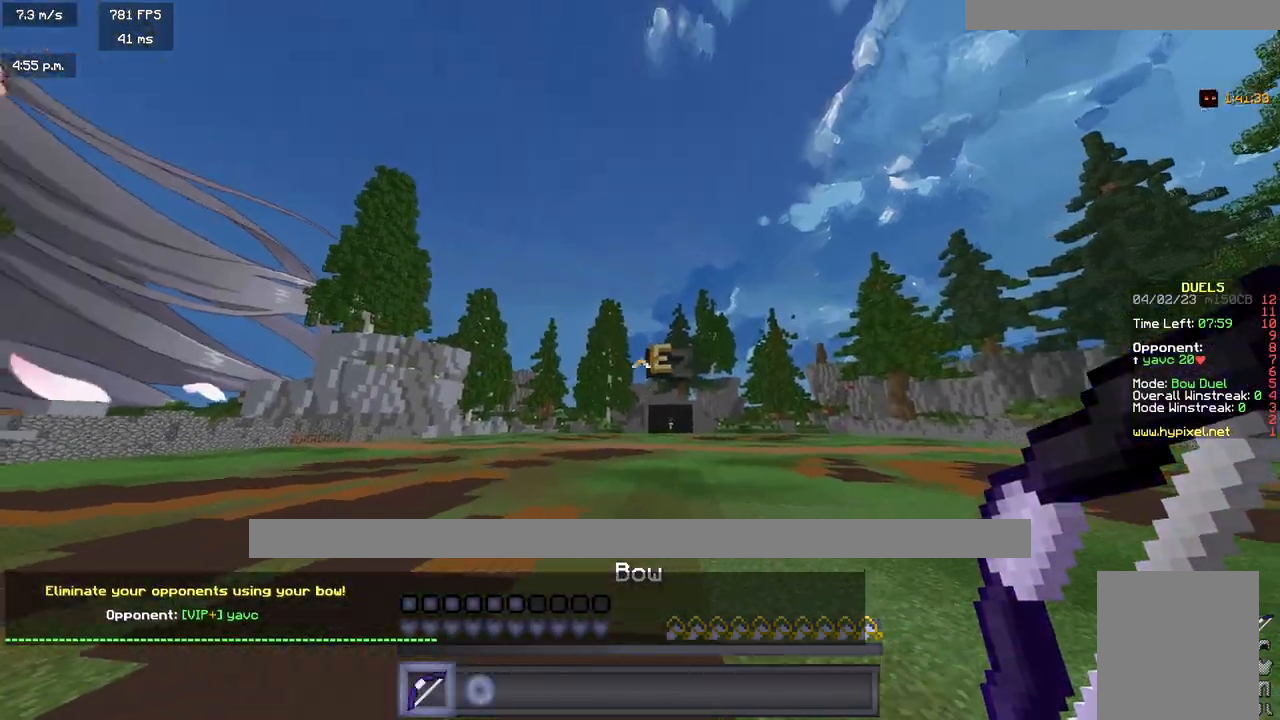
{"keys": ["w"], "mouse": [], "events": [[267, "mouse_right", "down"], [367, "mouse_right", "up"]]}
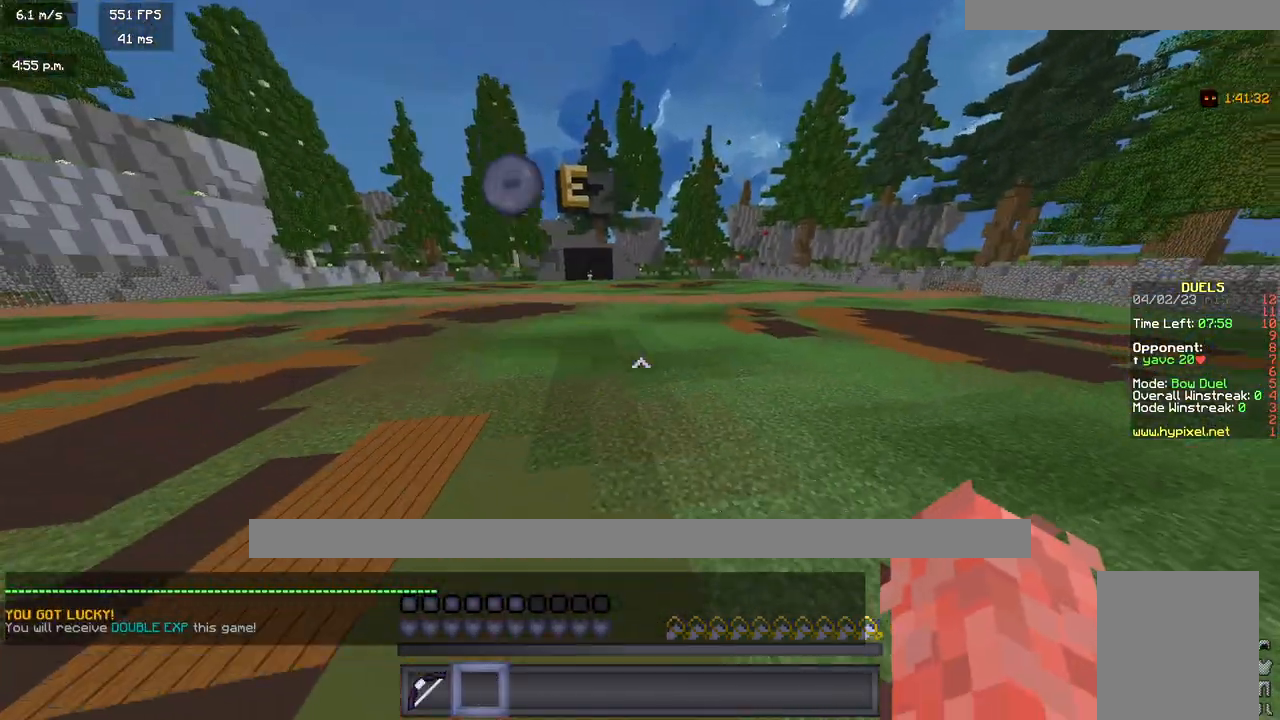
{"keys": ["w"], "mouse": [], "events": []}
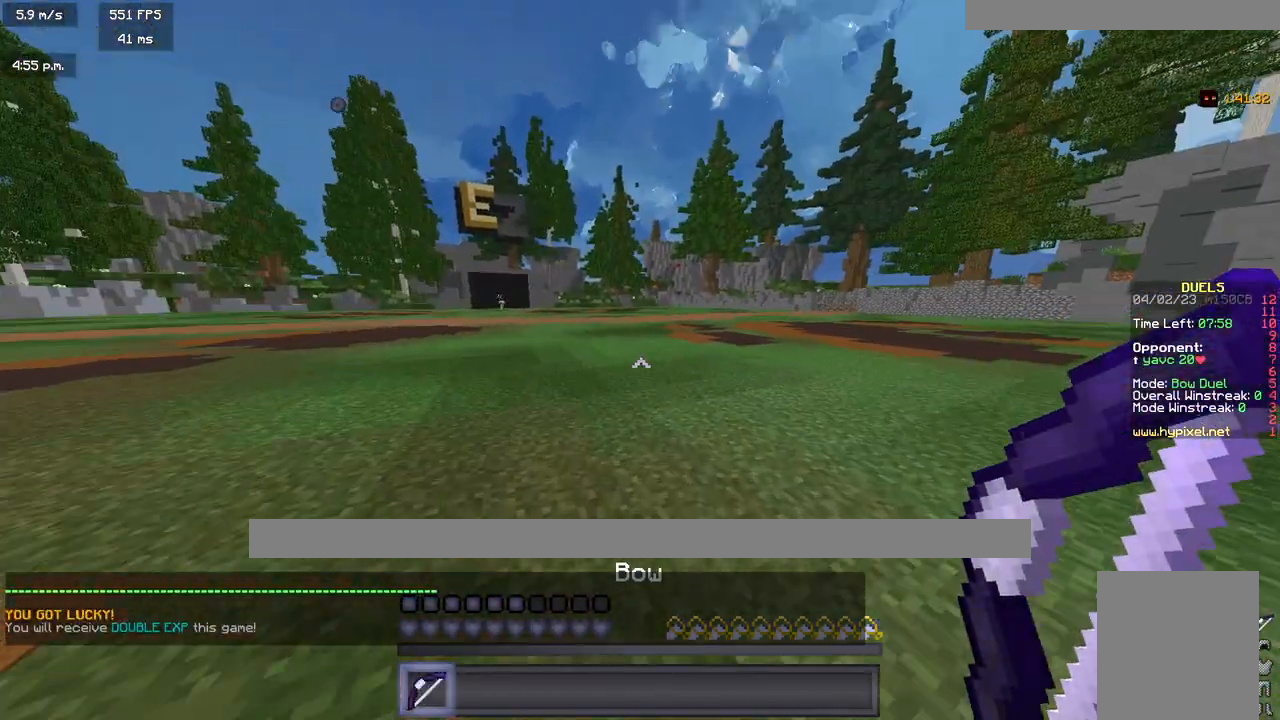
{"keys": ["w"], "mouse": [], "events": []}
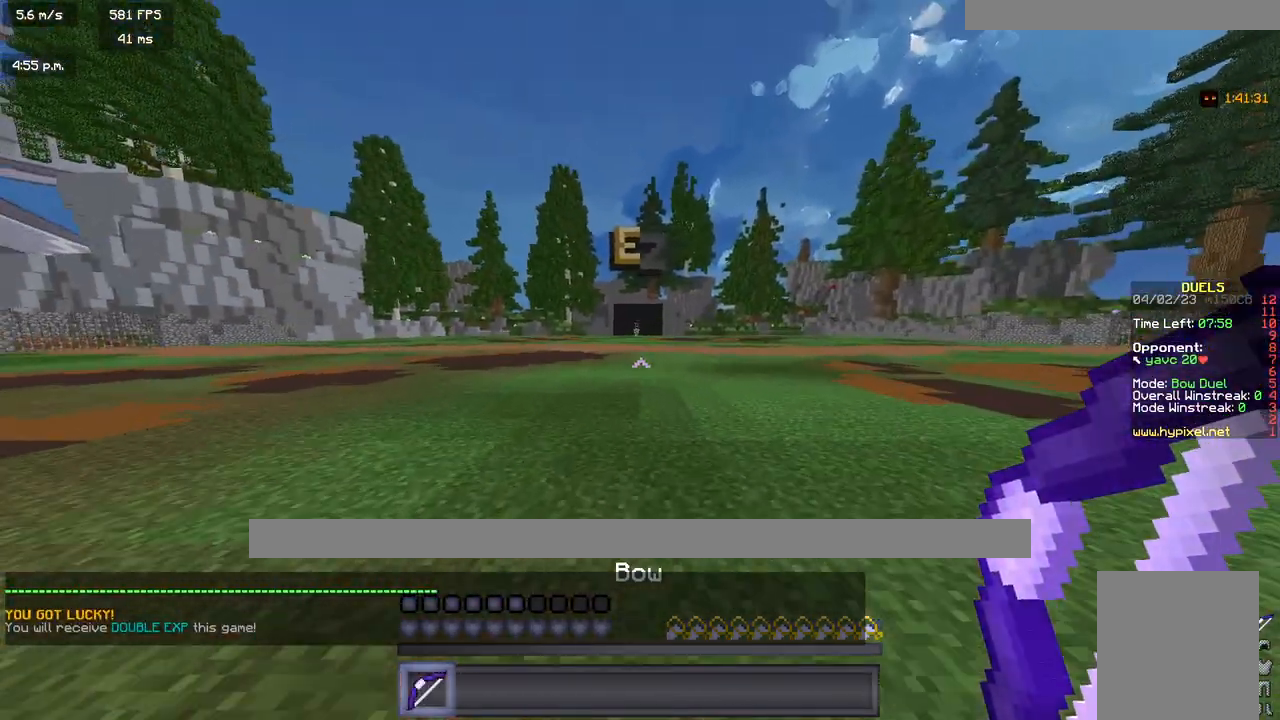
{"keys": ["d", "w"], "mouse": ["right"], "events": [[300, "mouse_right", "down"], [317, "d", "down"]]}
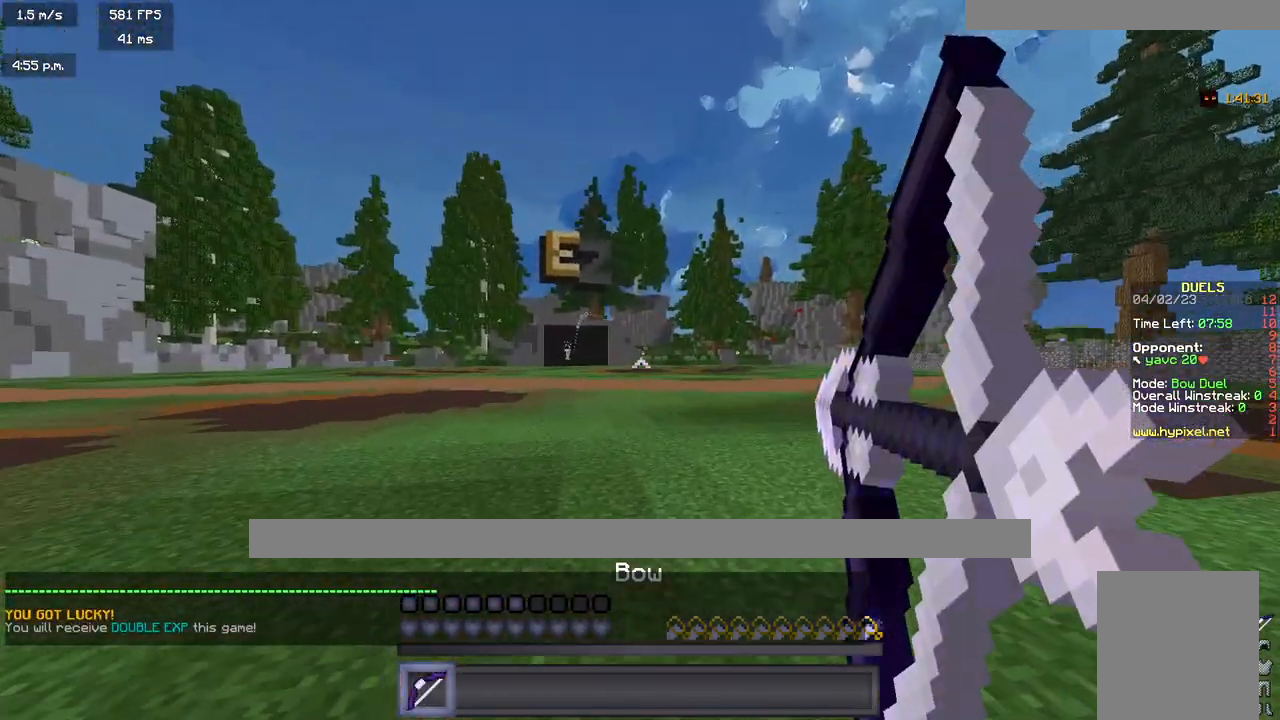
{"keys": ["d", "w"], "mouse": ["right"], "events": []}
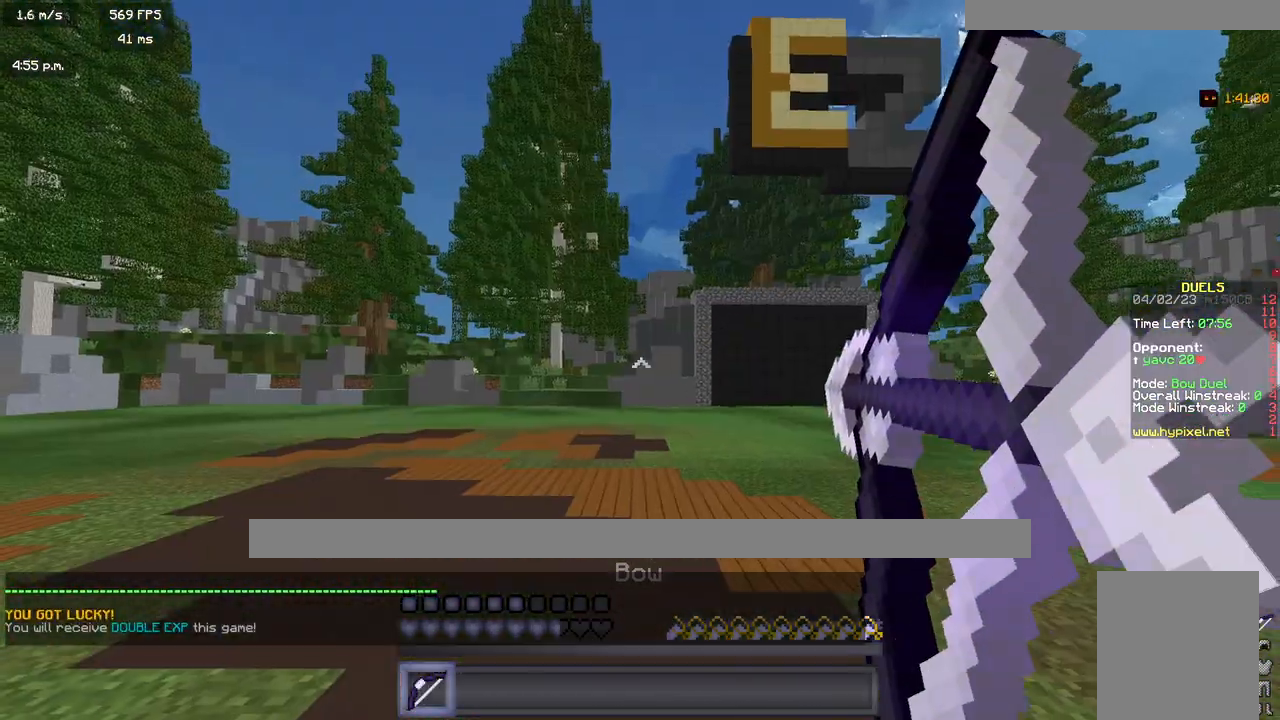
{"keys": ["d", "w"], "mouse": ["right"], "events": []}
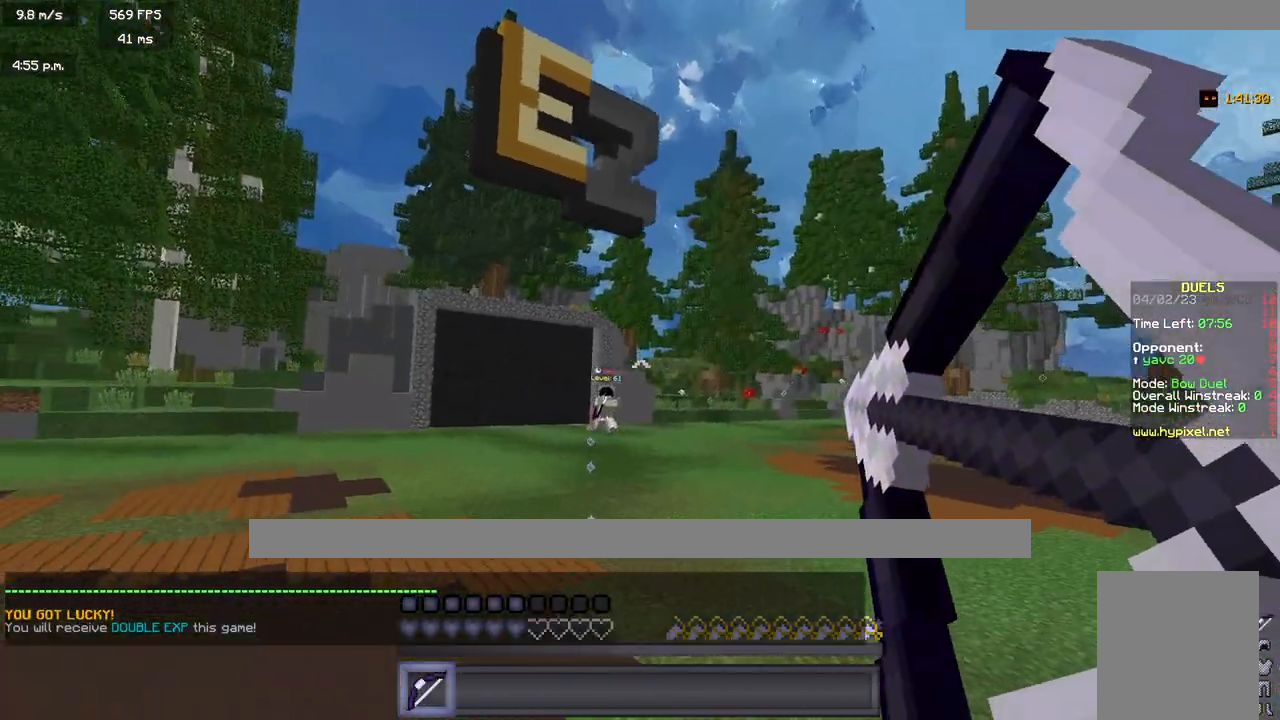
{"keys": ["d", "w"], "mouse": [], "events": [[317, "mouse_right", "up"]]}
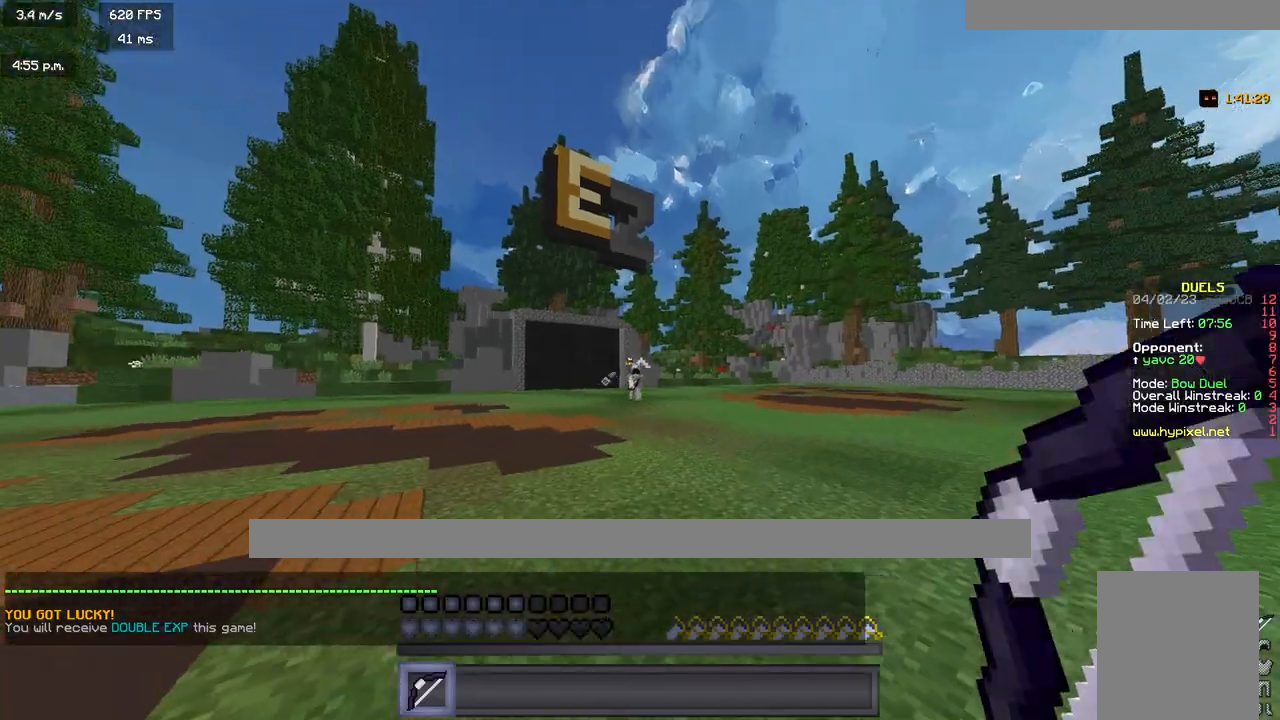
{"keys": ["d", "w"], "mouse": ["right"], "events": [[450, "mouse_right", "down"]]}
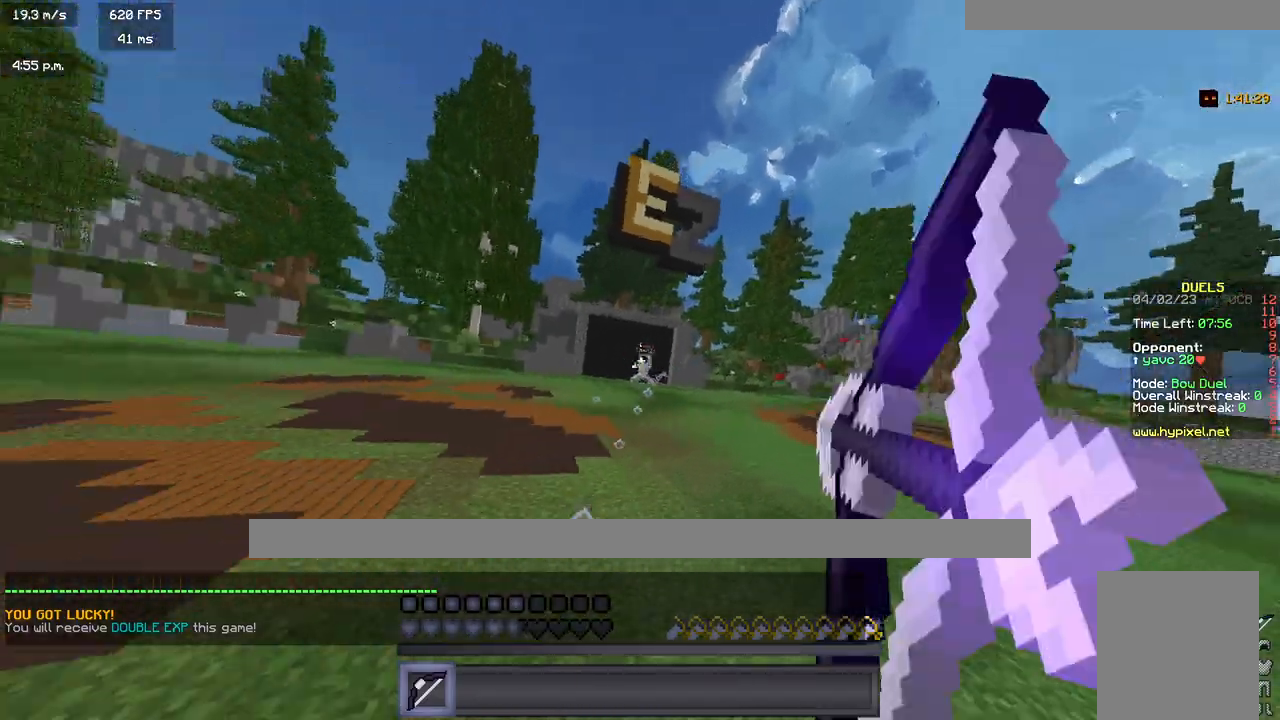
{"keys": ["a", "d", "w"], "mouse": ["right"], "events": [[500, "a", "down"]]}
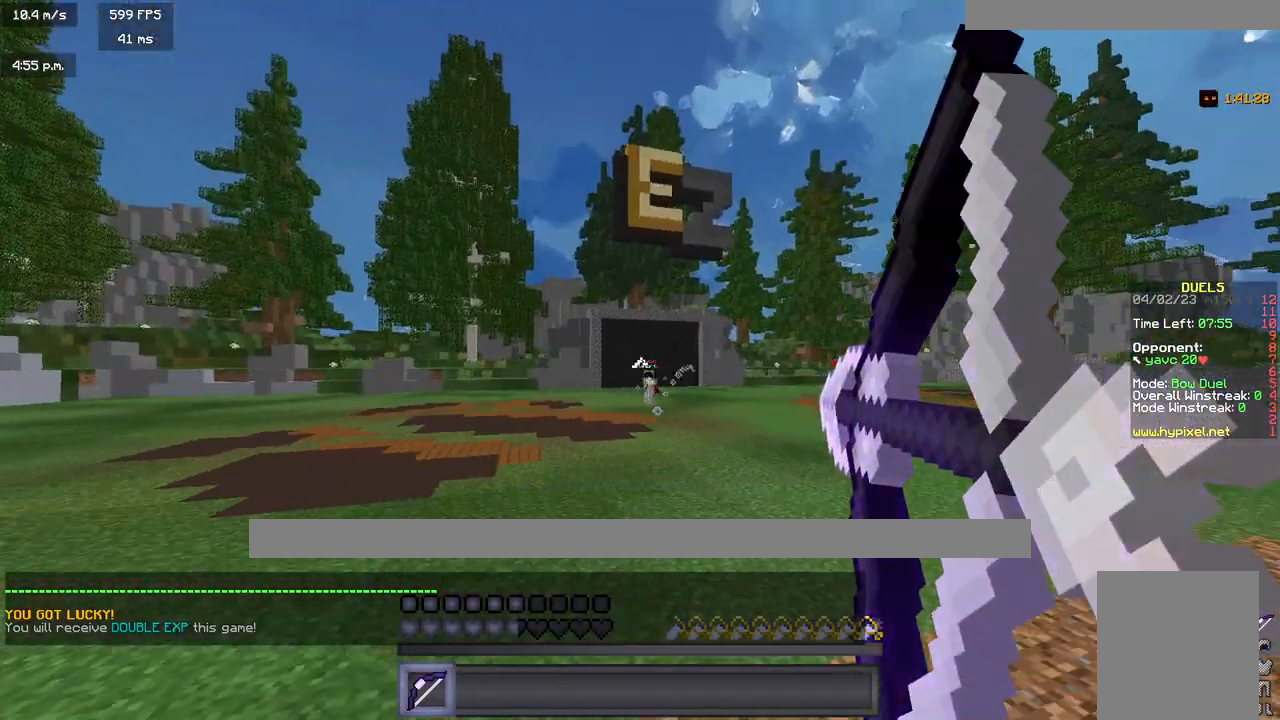
{"keys": ["a", "w"], "mouse": [], "events": [[33, "d", "up"], [333, "mouse_right", "up"]]}
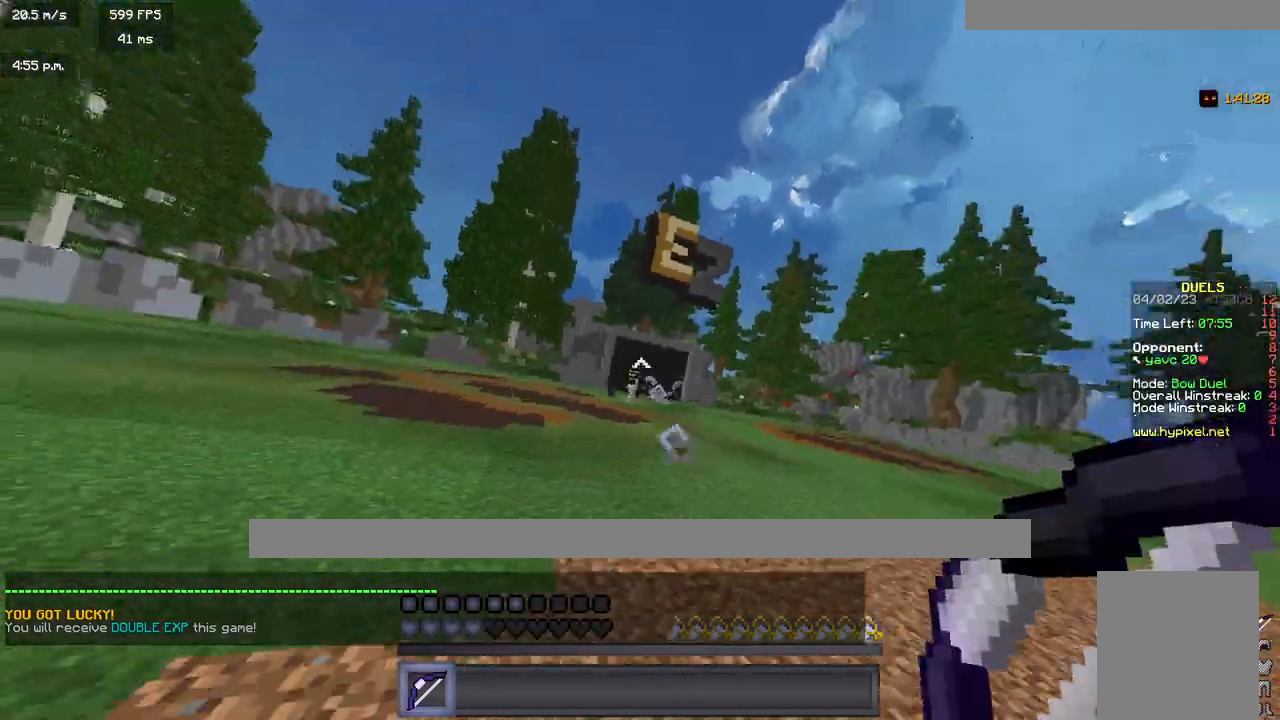
{"keys": ["a", "w"], "mouse": [], "events": []}
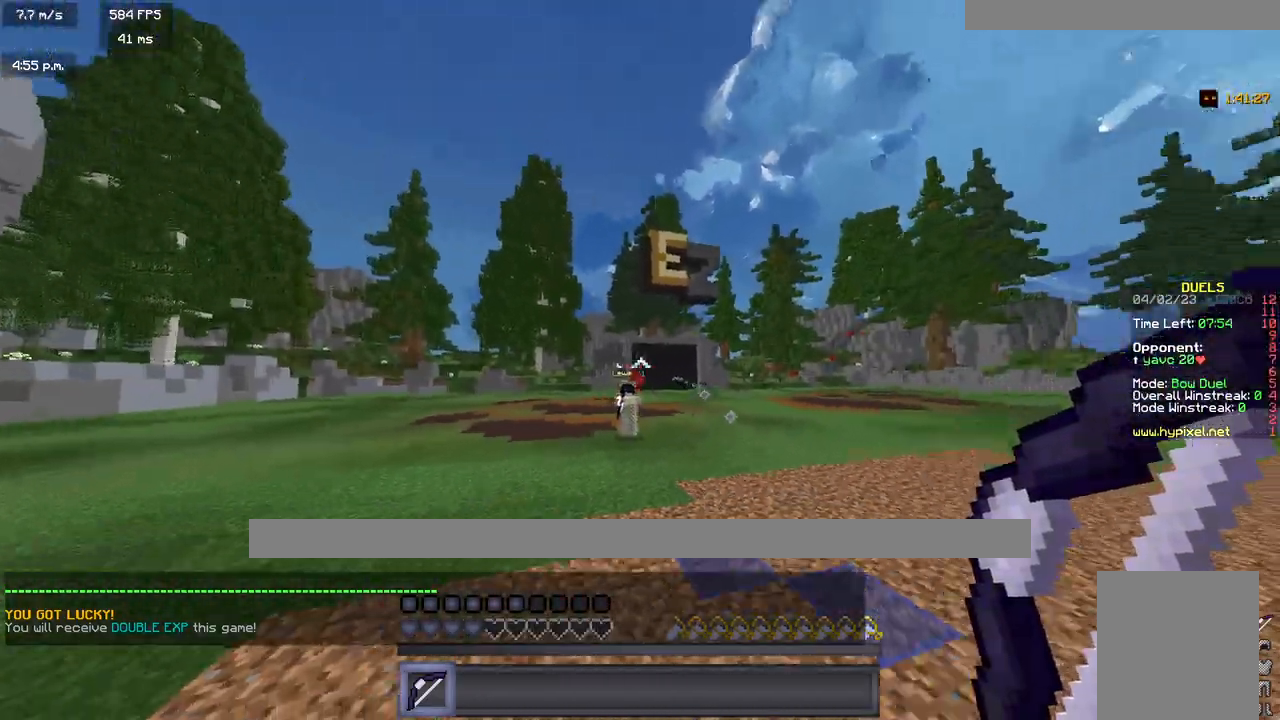
{"keys": ["d", "w"], "mouse": ["right"], "events": [[83, "a", "up"], [133, "d", "down"], [417, "mouse_right", "down"]]}
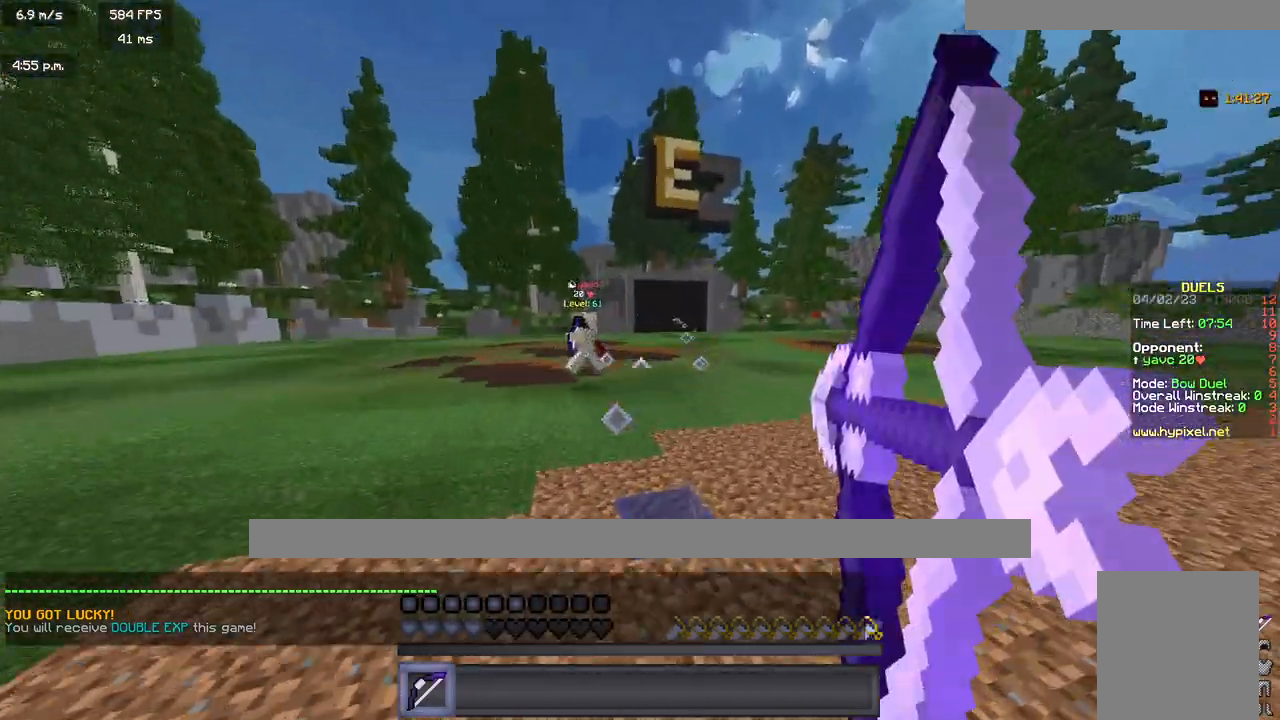
{"keys": ["d", "w"], "mouse": [], "events": [[483, "mouse_right", "up"]]}
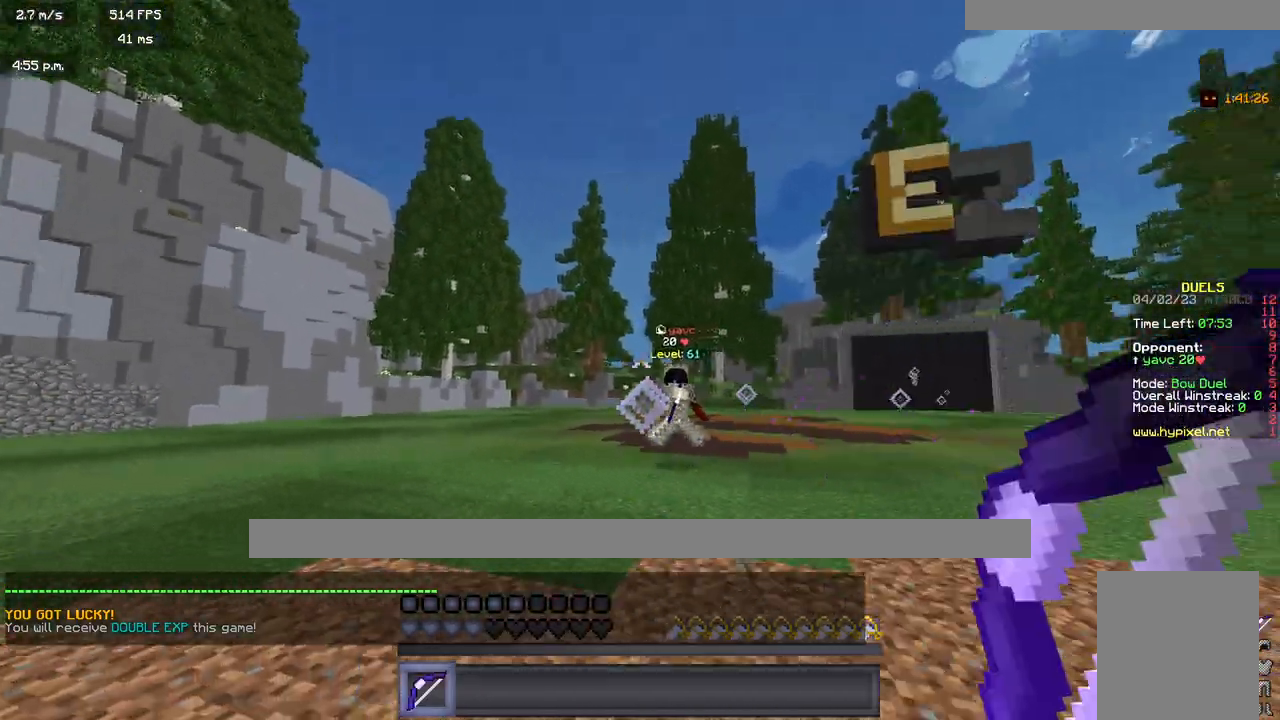
{"keys": ["d", "w"], "mouse": [], "events": []}
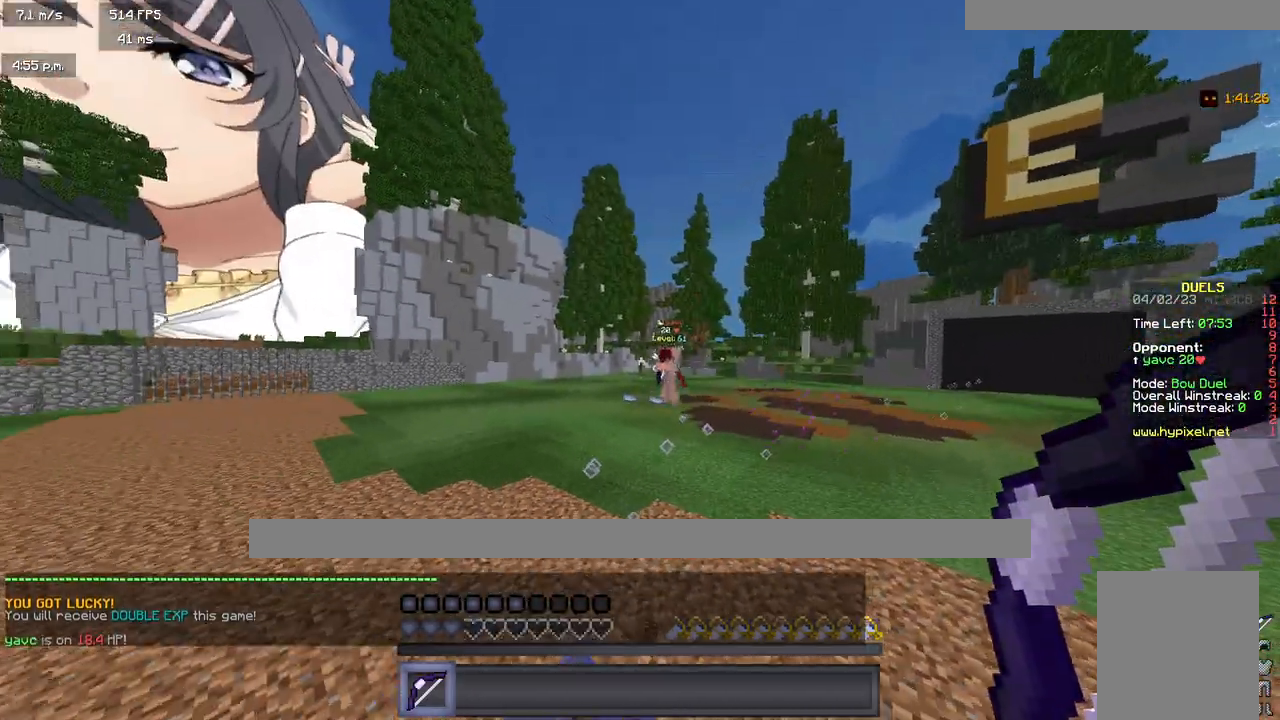
{"keys": ["a", "w"], "mouse": ["right"], "events": [[50, "mouse_right", "down"], [283, "a", "down"], [317, "d", "up"]]}
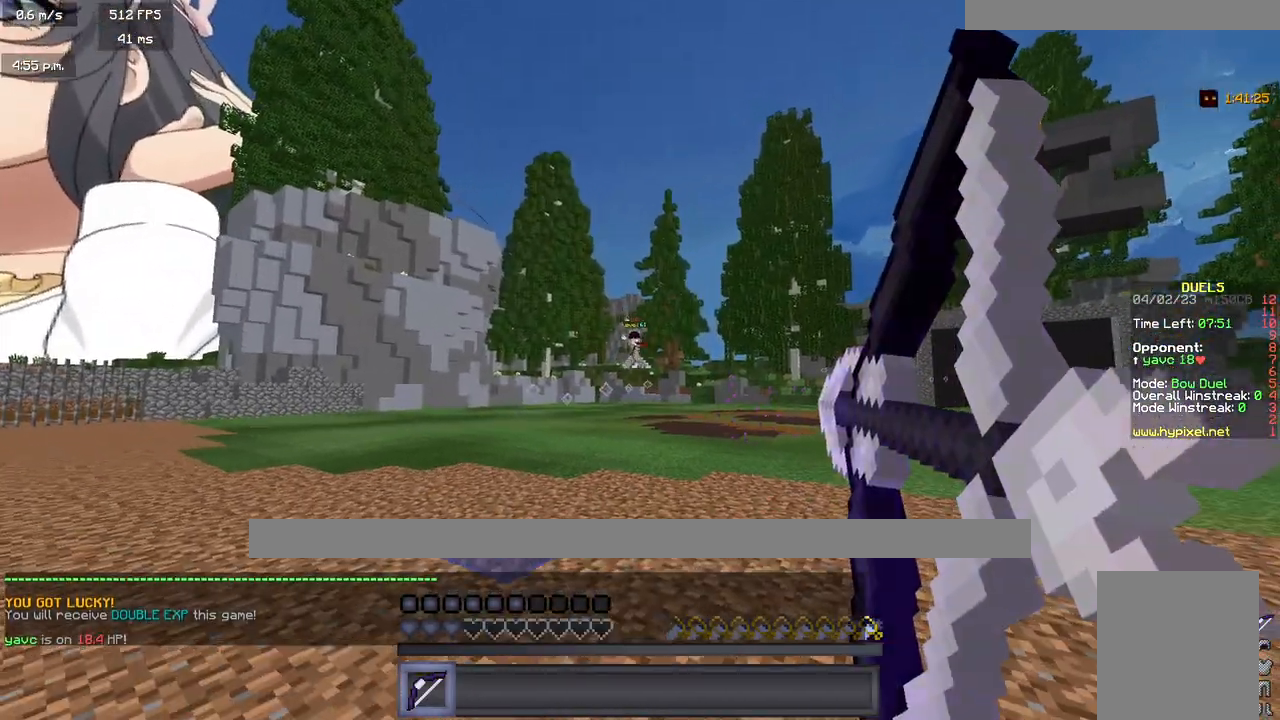
{"keys": ["a", "w"], "mouse": [], "events": [[300, "mouse_right", "up"]]}